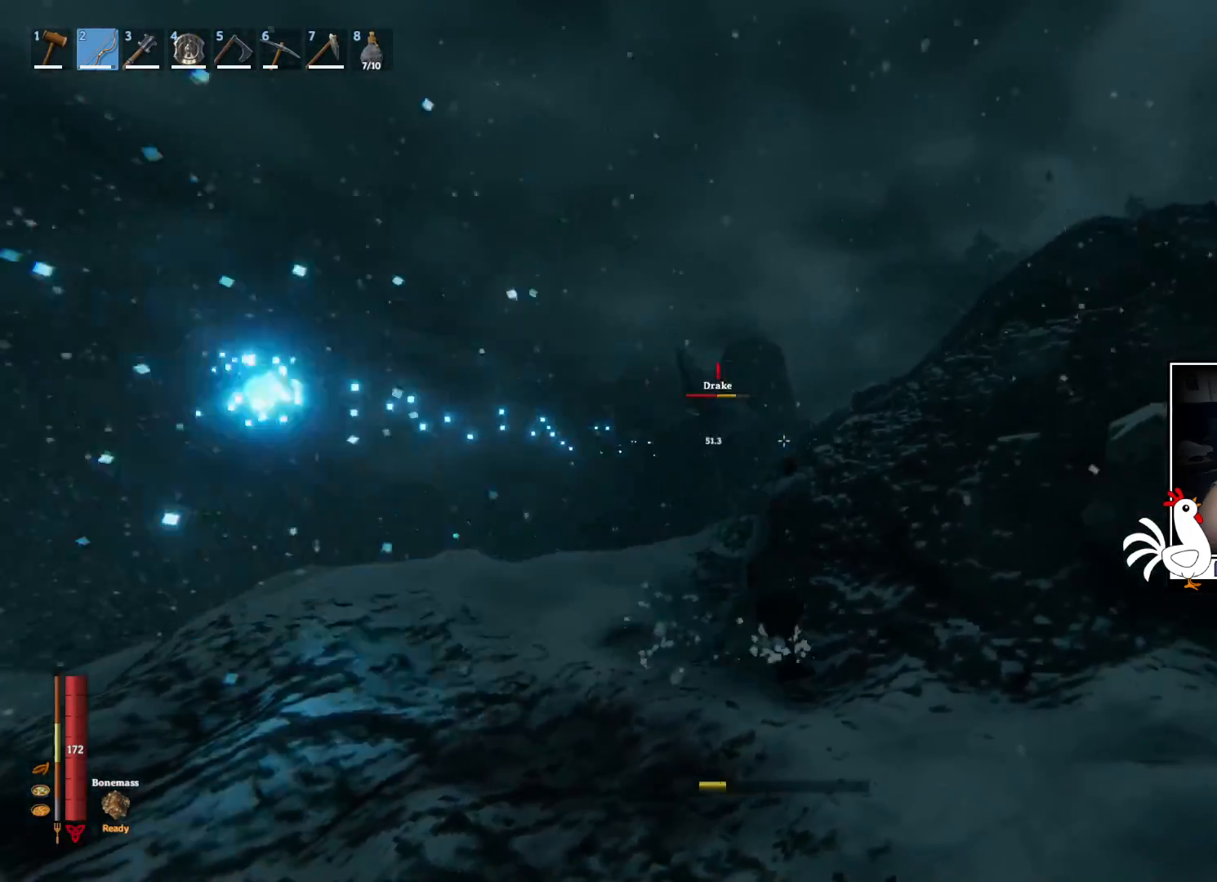
Gameplay with keyboard and mouse; each line is a JSON object with the keys and mouse buttons held at the frame after it. "events" lists presses ("down") and releases ("up") of "a", "ctrl", "d", "e", "q", "s", "shift", "space", "w", "mouse_left", "mouse_wheel", "mouse_right", "mouse_mb4" and "mouse_mb5" between this image and that frame as [ms after this image, input, new state], when the widget could be followed in between. "mouse_left", "mouse_wheel", "mouse_right", "mouse_mb4", "mouse_mb5" = the "left", "wheel", "right", "mb4", "mb5" buttons of the "mouse" list. No other keys are recorded. "wheel" means that the mouse wheel is clicked or scrolled. Mouse movement is not recorded.
{"keys": ["a"], "mouse": ["left"], "events": [[33, "mouse_left", "down"], [217, "d", "up"], [233, "a", "down"]]}
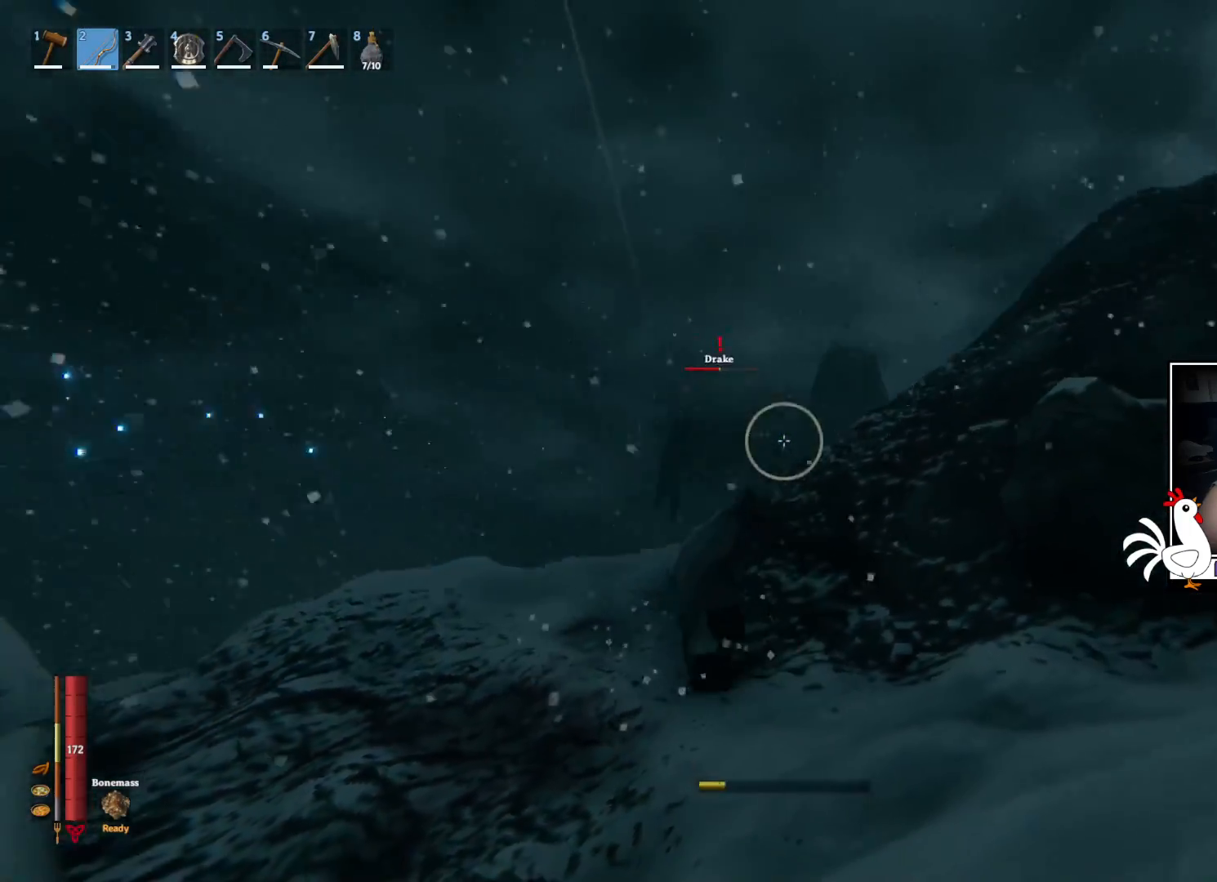
{"keys": [], "mouse": [], "events": [[217, "mouse_right", "down"], [317, "a", "up"], [417, "mouse_right", "up"], [433, "mouse_left", "up"]]}
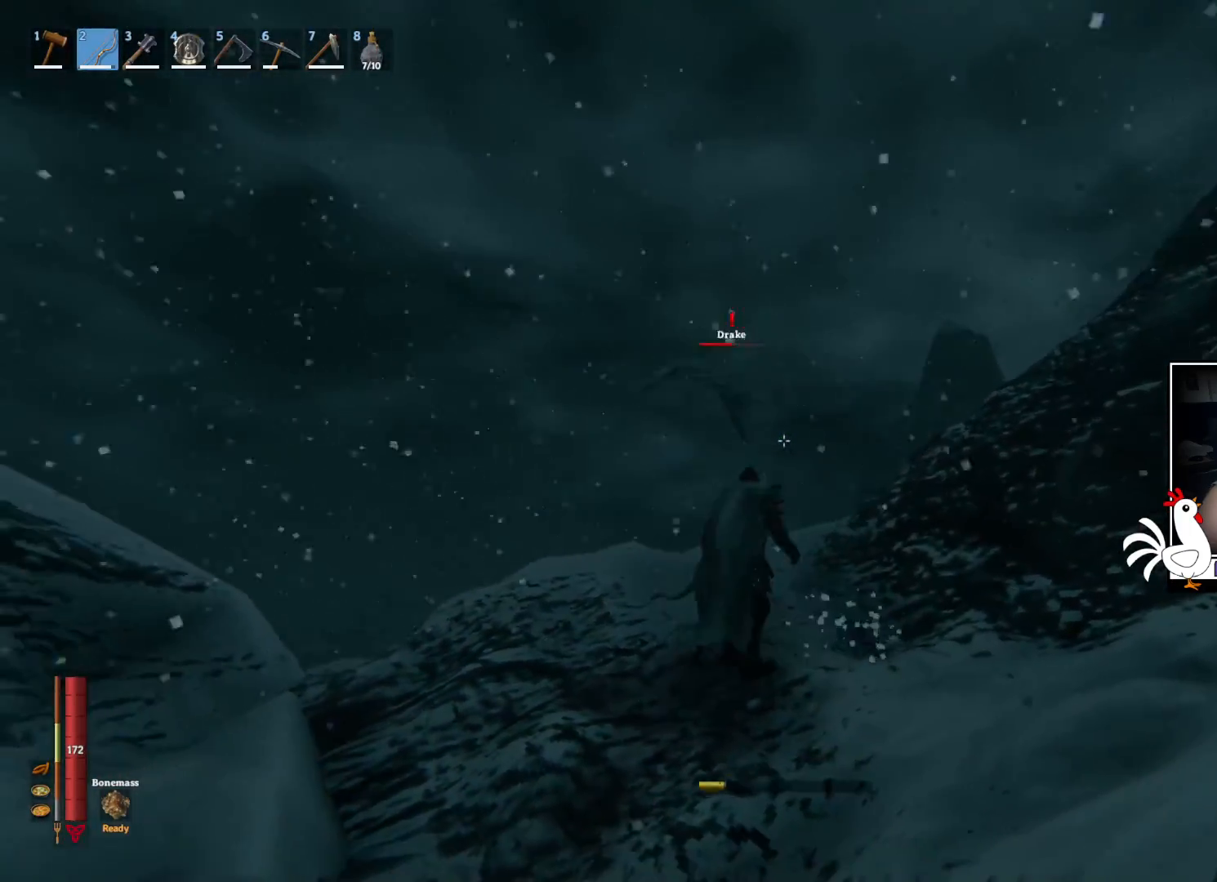
{"keys": [], "mouse": [], "events": []}
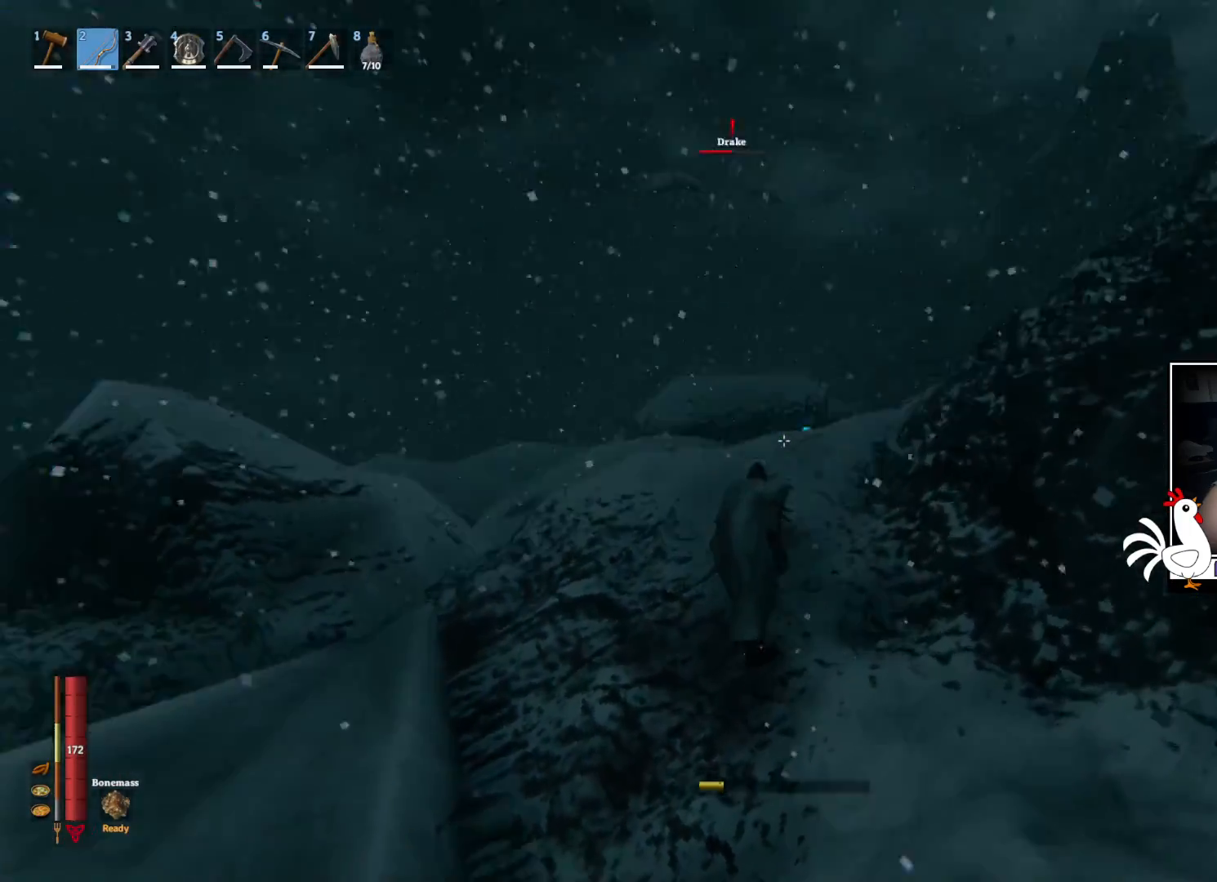
{"keys": [], "mouse": [], "events": []}
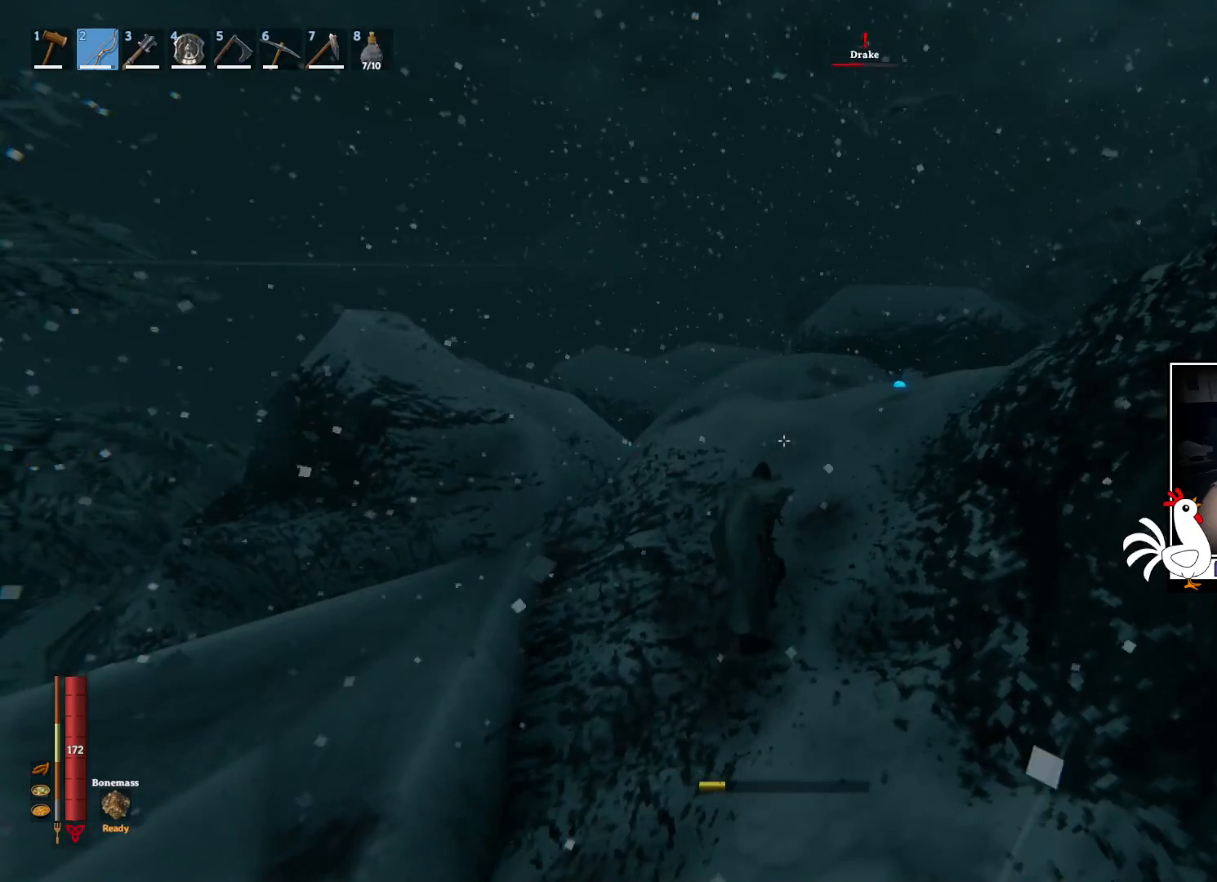
{"keys": [], "mouse": [], "events": []}
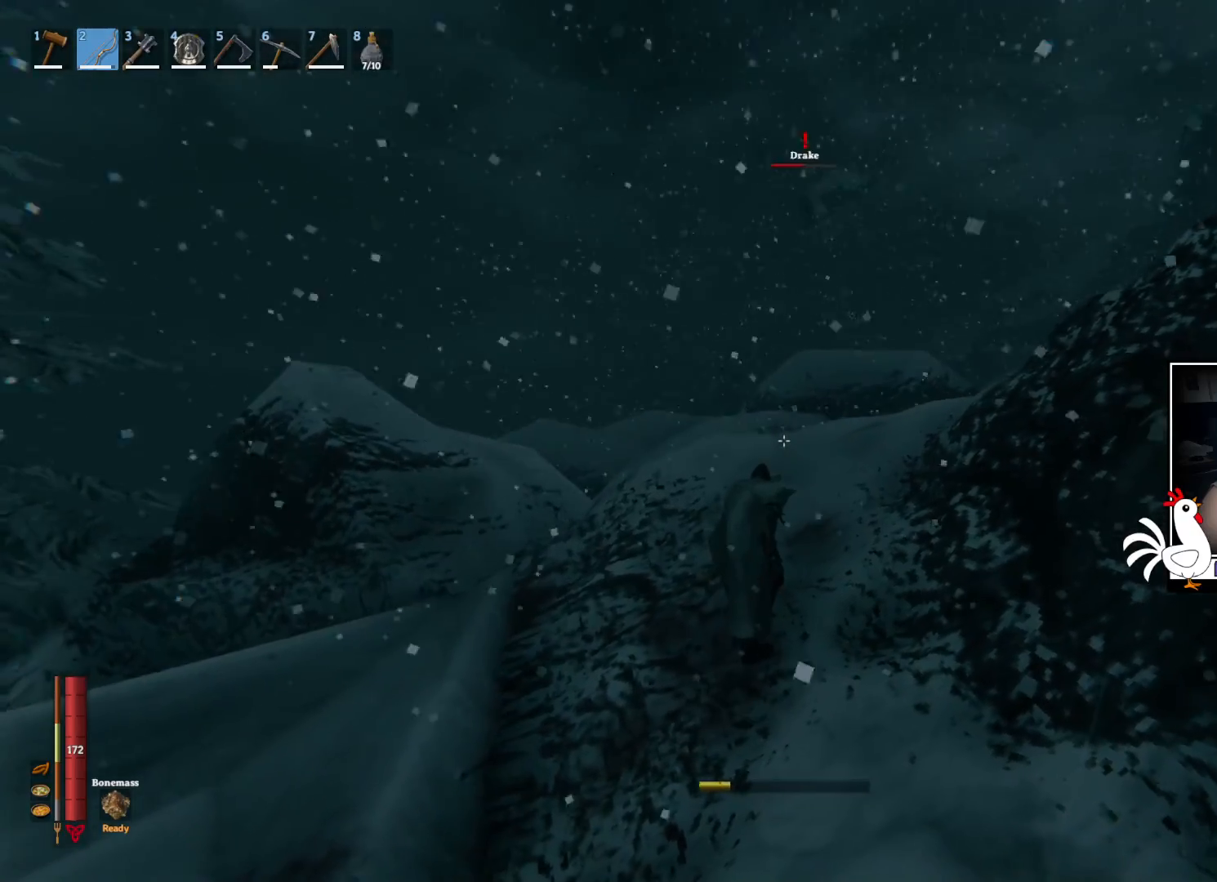
{"keys": [], "mouse": ["left"], "events": [[450, "mouse_left", "down"]]}
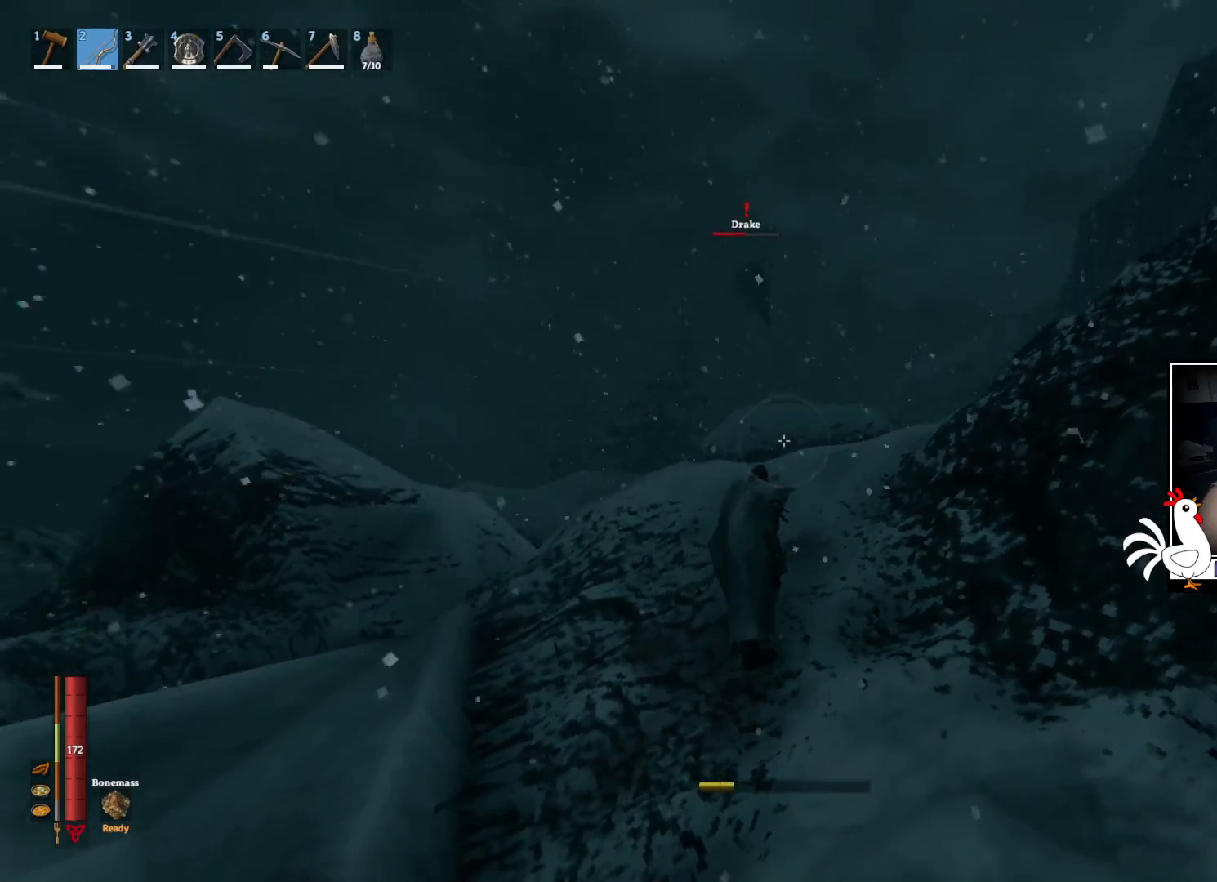
{"keys": ["s"], "mouse": ["left"], "events": [[117, "s", "down"]]}
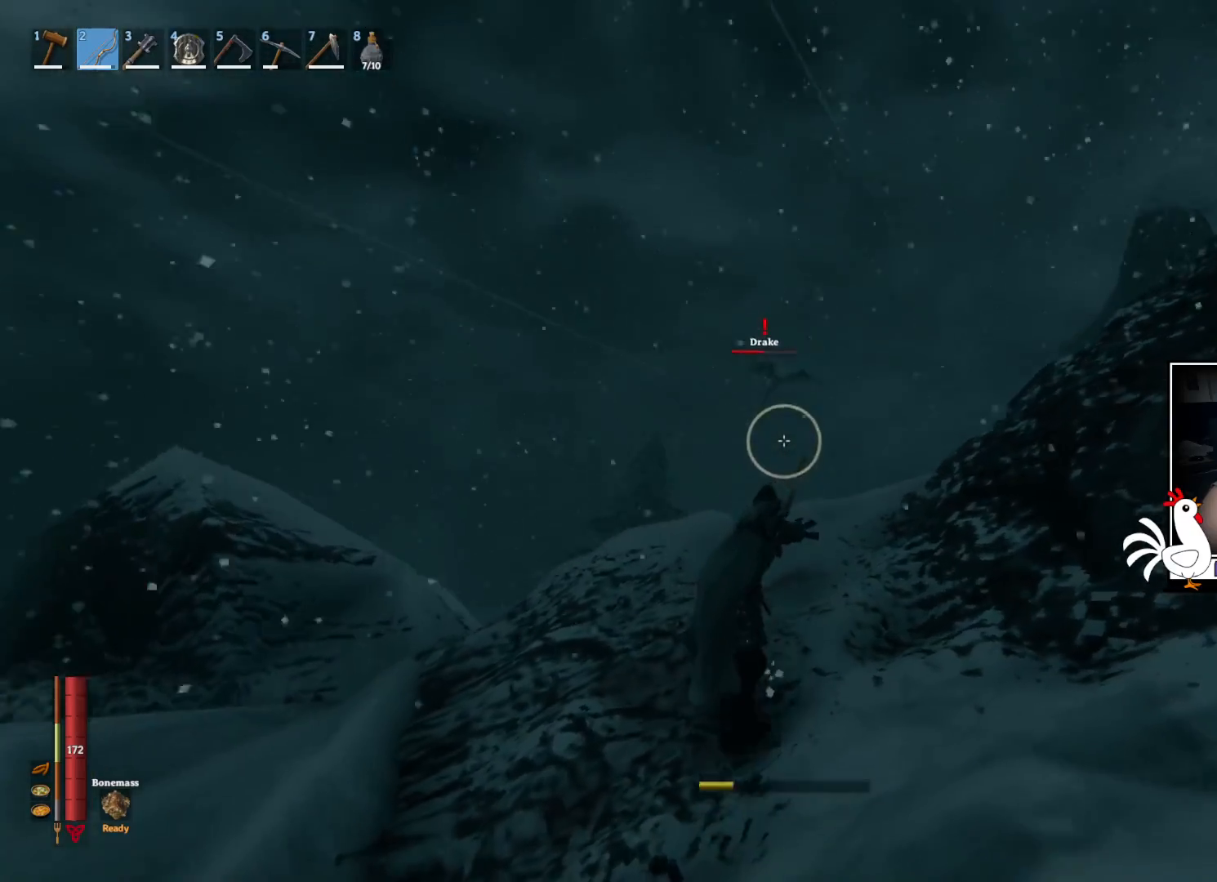
{"keys": [], "mouse": ["left"], "events": [[317, "s", "up"]]}
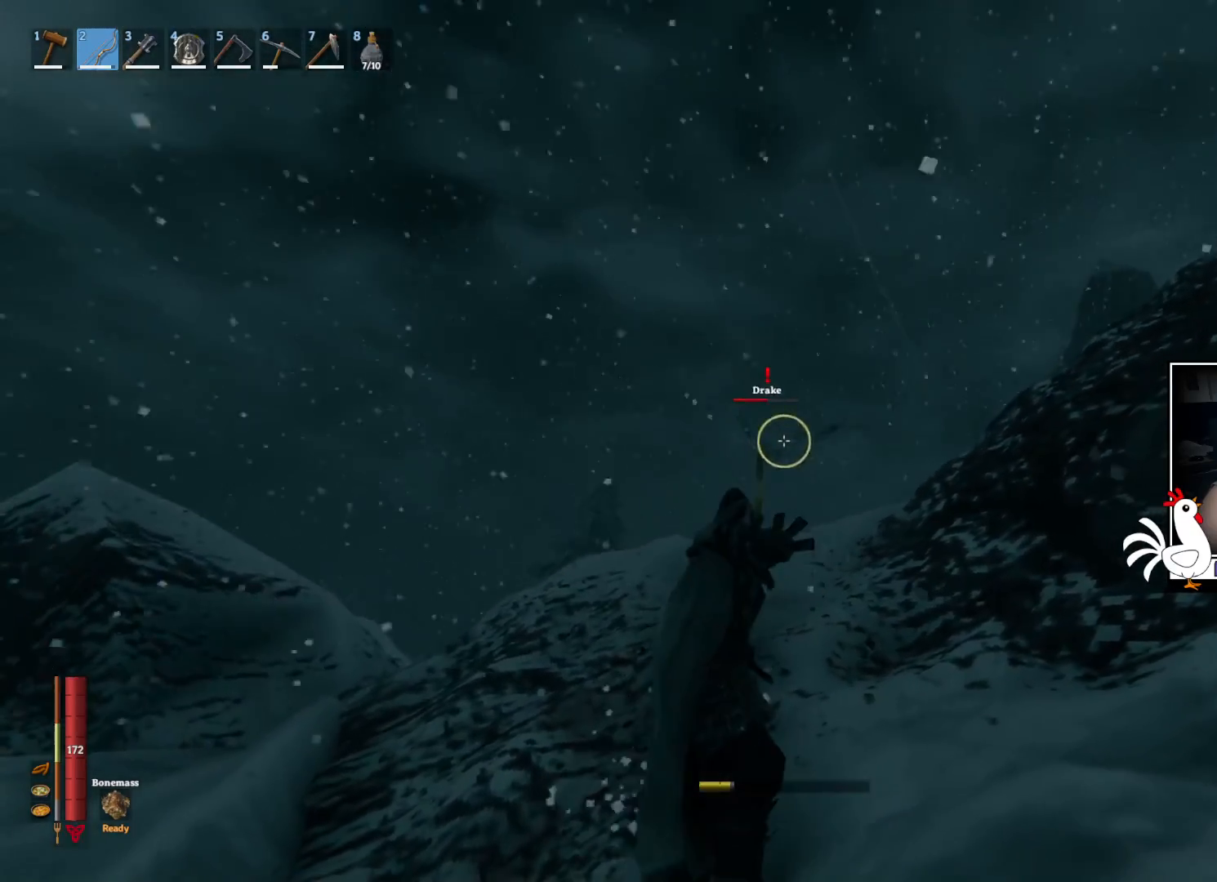
{"keys": [], "mouse": ["left"], "events": []}
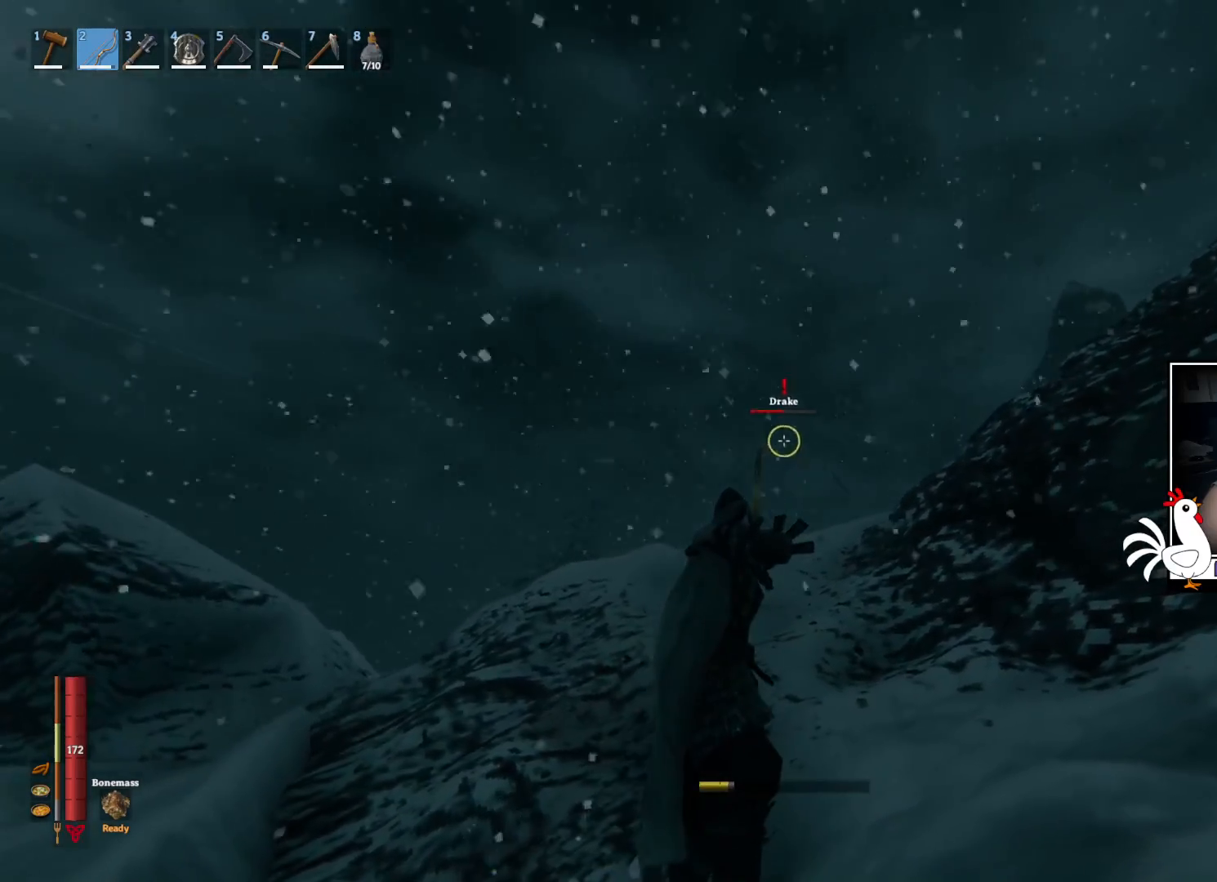
{"keys": [], "mouse": [], "events": [[500, "mouse_left", "up"]]}
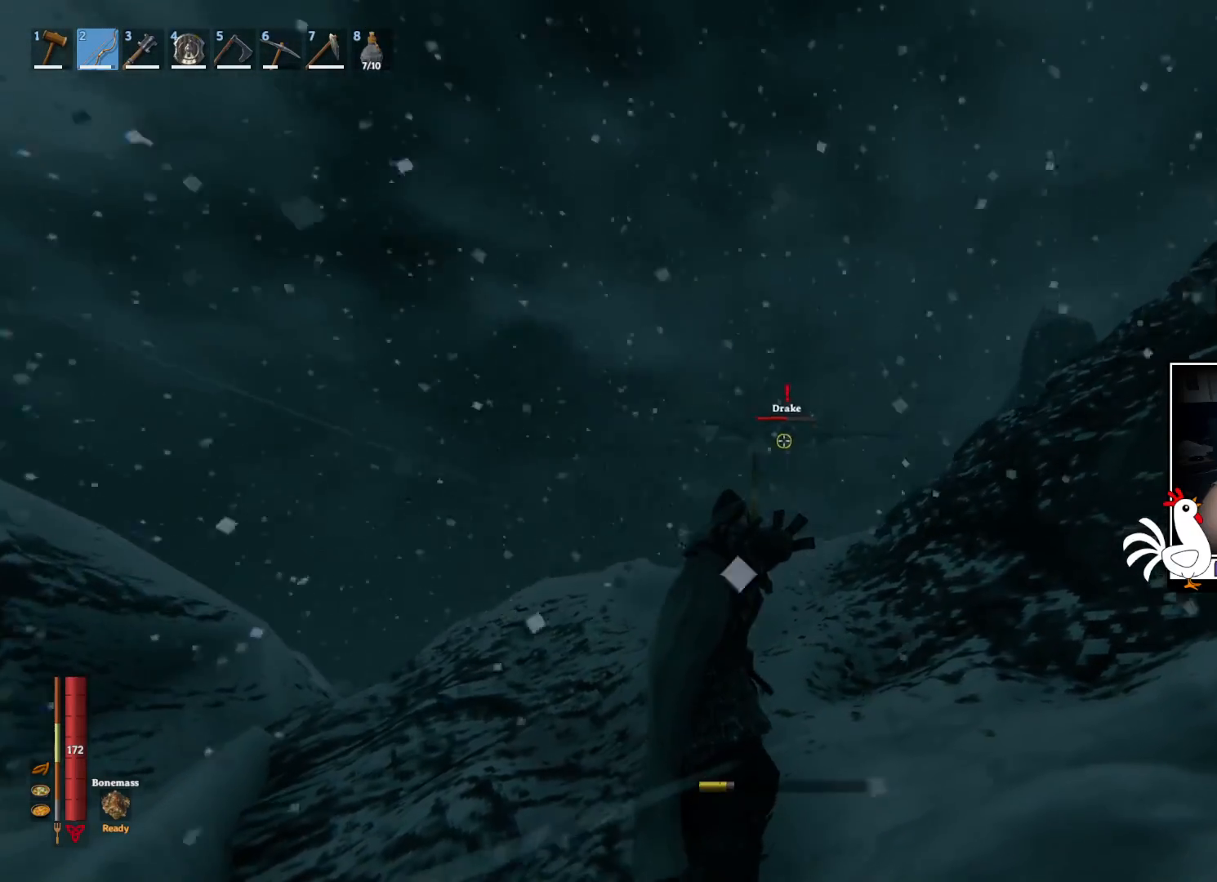
{"keys": ["a"], "mouse": [], "events": [[267, "a", "down"]]}
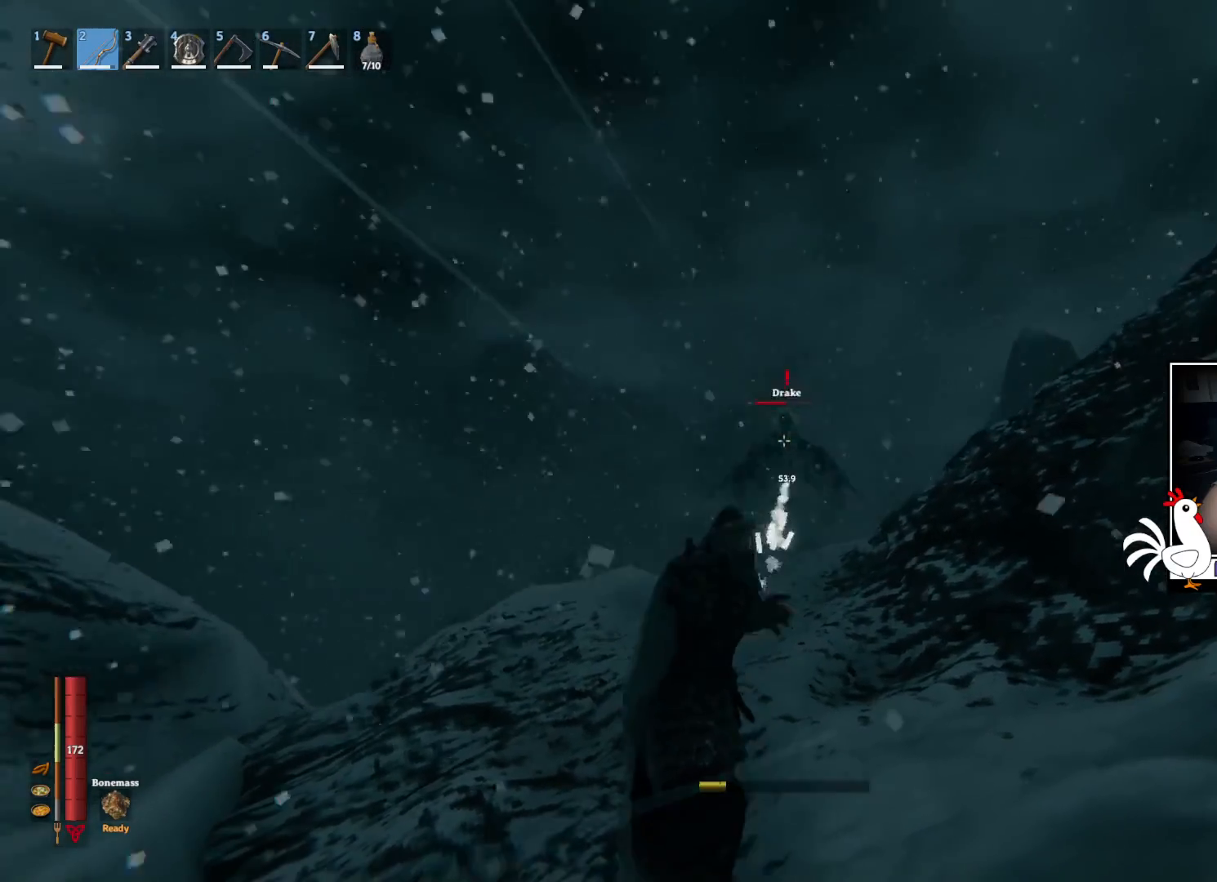
{"keys": ["a"], "mouse": [], "events": []}
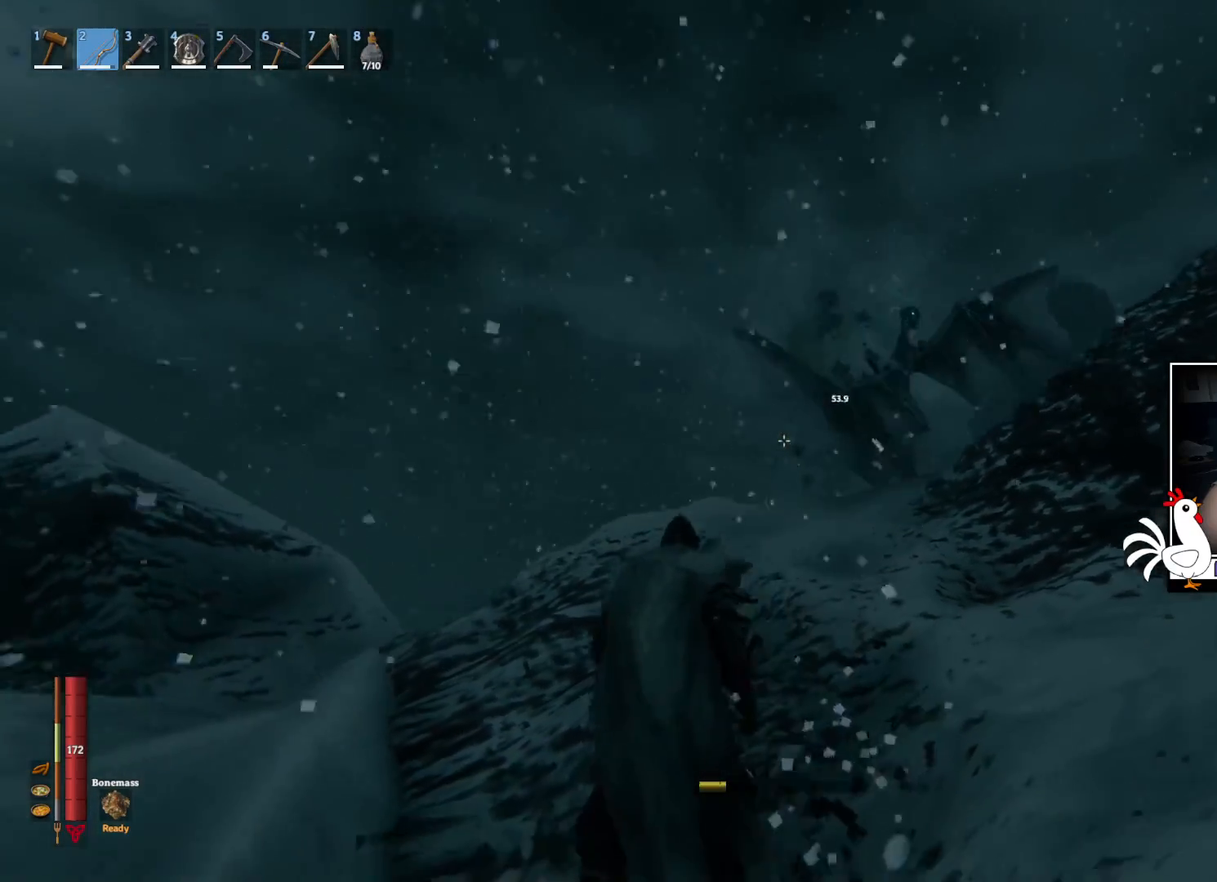
{"keys": ["shift", "w"], "mouse": [], "events": [[33, "w", "down"], [67, "a", "up"], [300, "shift", "down"]]}
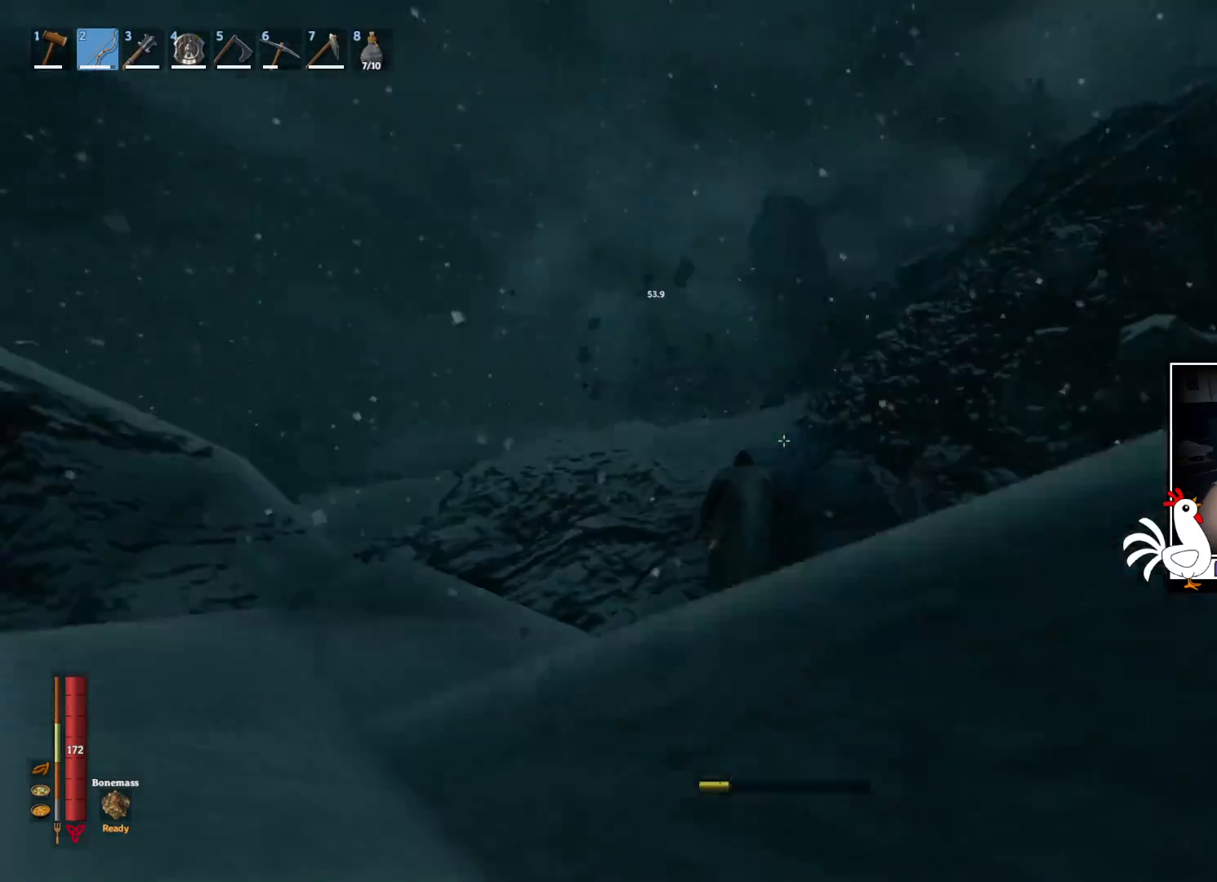
{"keys": ["d", "w"], "mouse": [], "events": [[67, "shift", "up"], [117, "d", "down"]]}
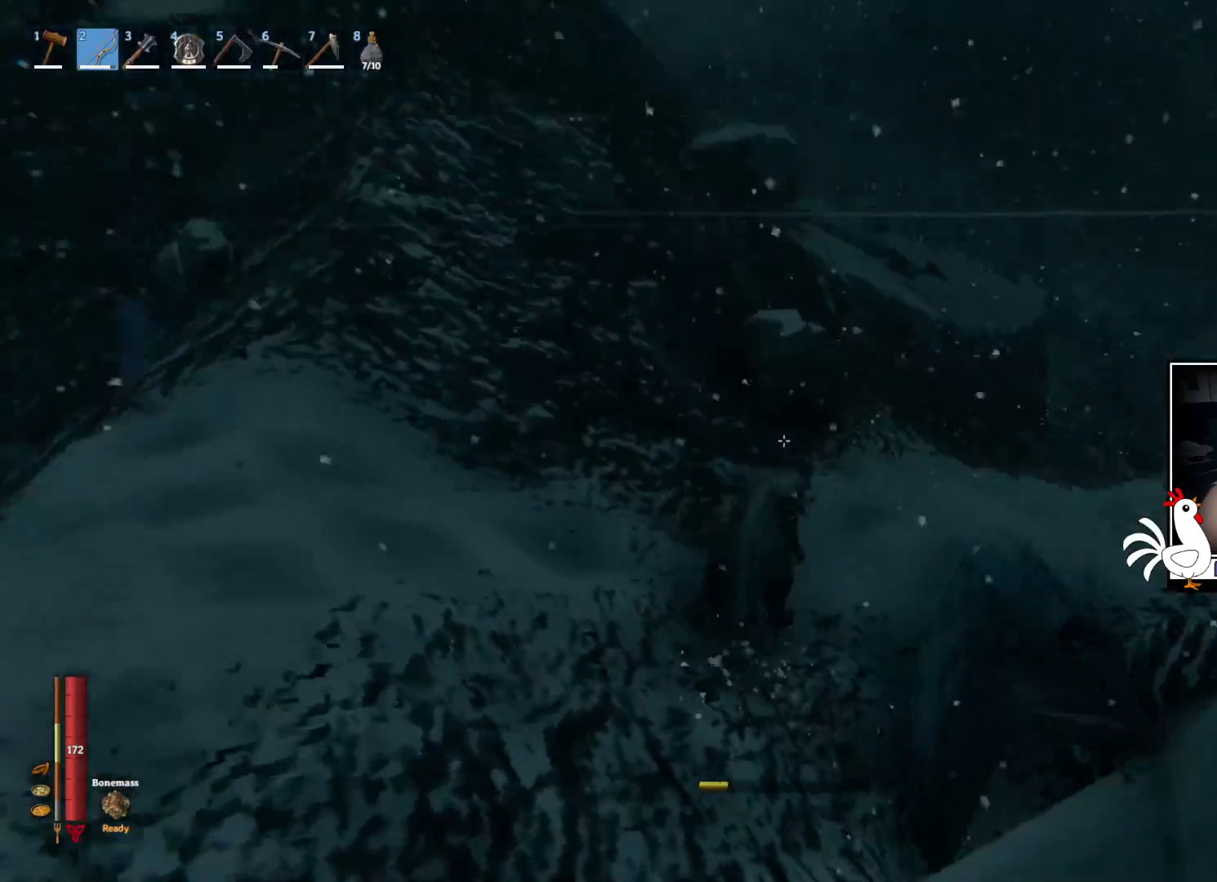
{"keys": ["d"], "mouse": [], "events": [[450, "w", "up"]]}
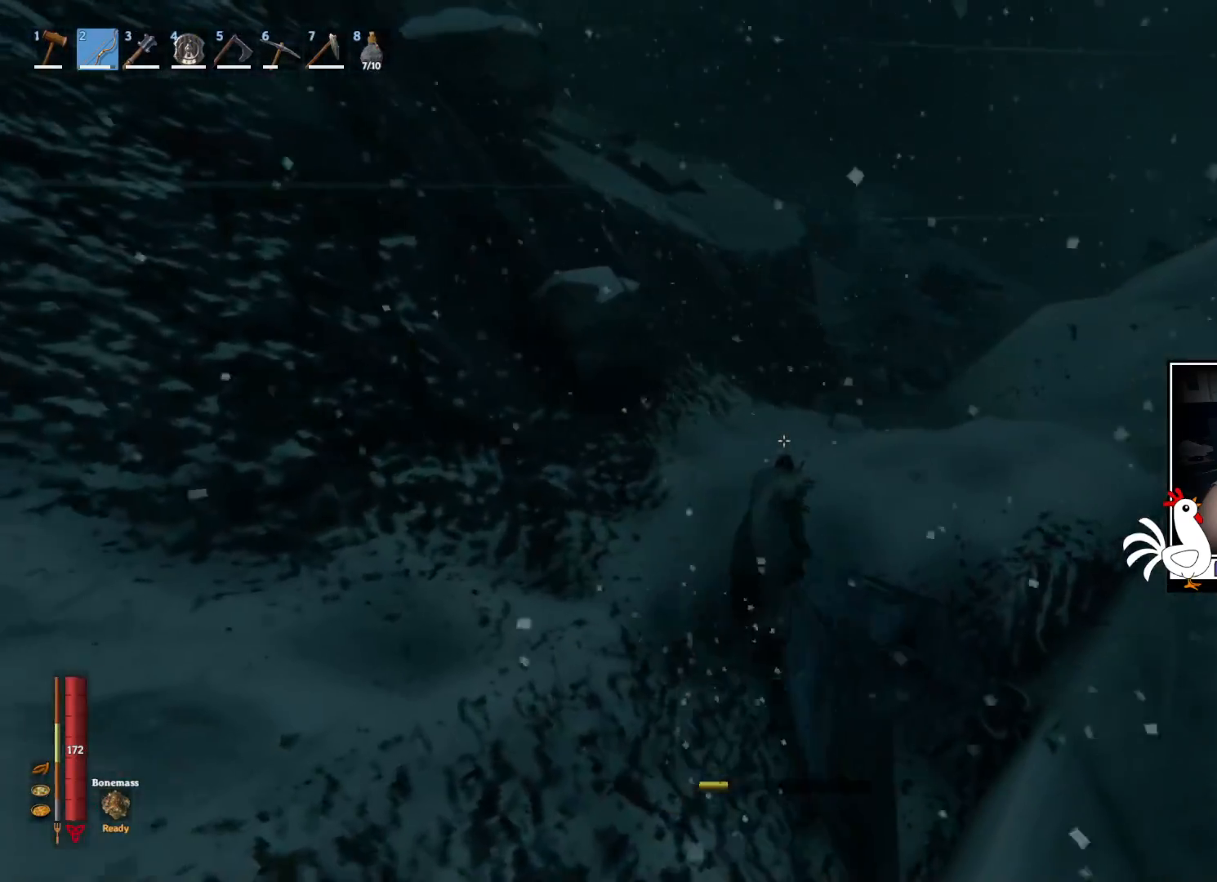
{"keys": [], "mouse": [], "events": [[283, "s", "down"], [467, "d", "up"], [483, "s", "up"]]}
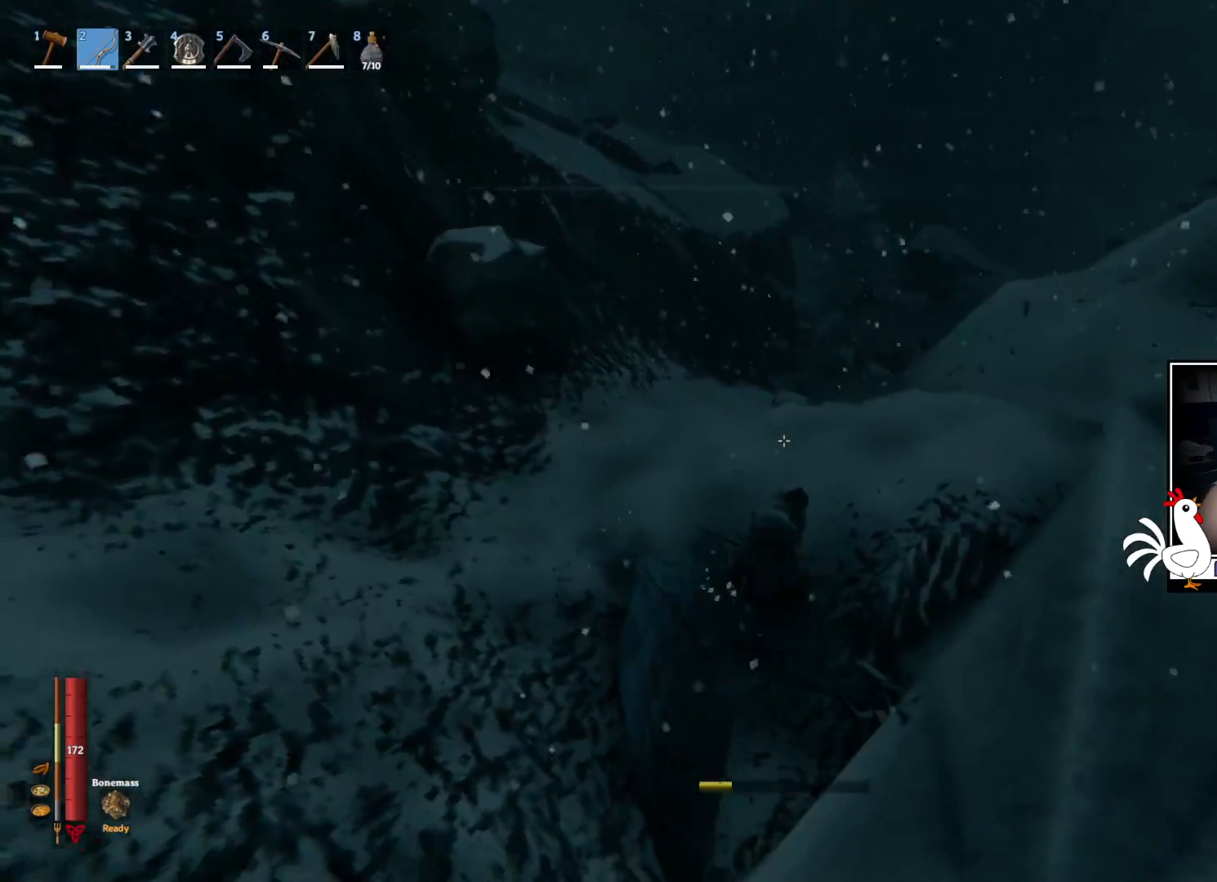
{"keys": [], "mouse": [], "events": []}
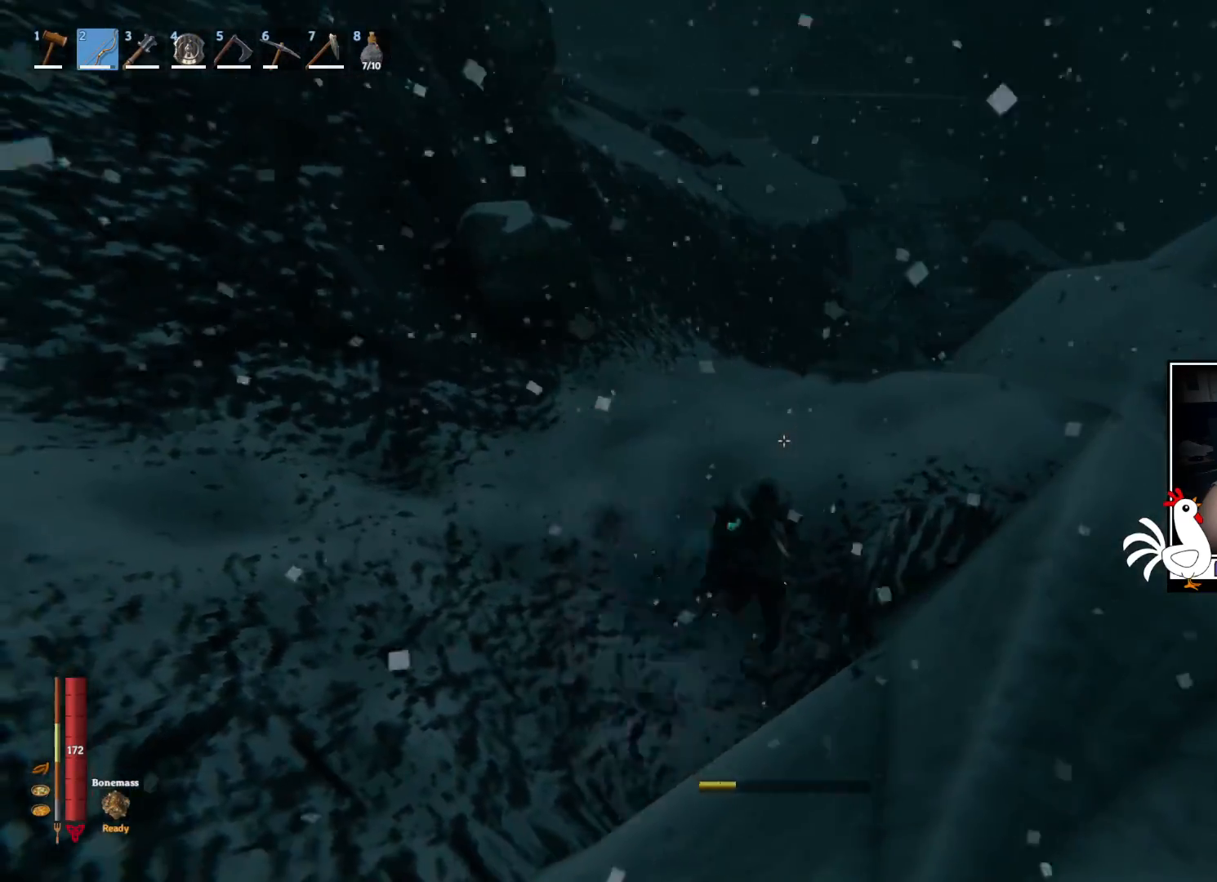
{"keys": [], "mouse": [], "events": []}
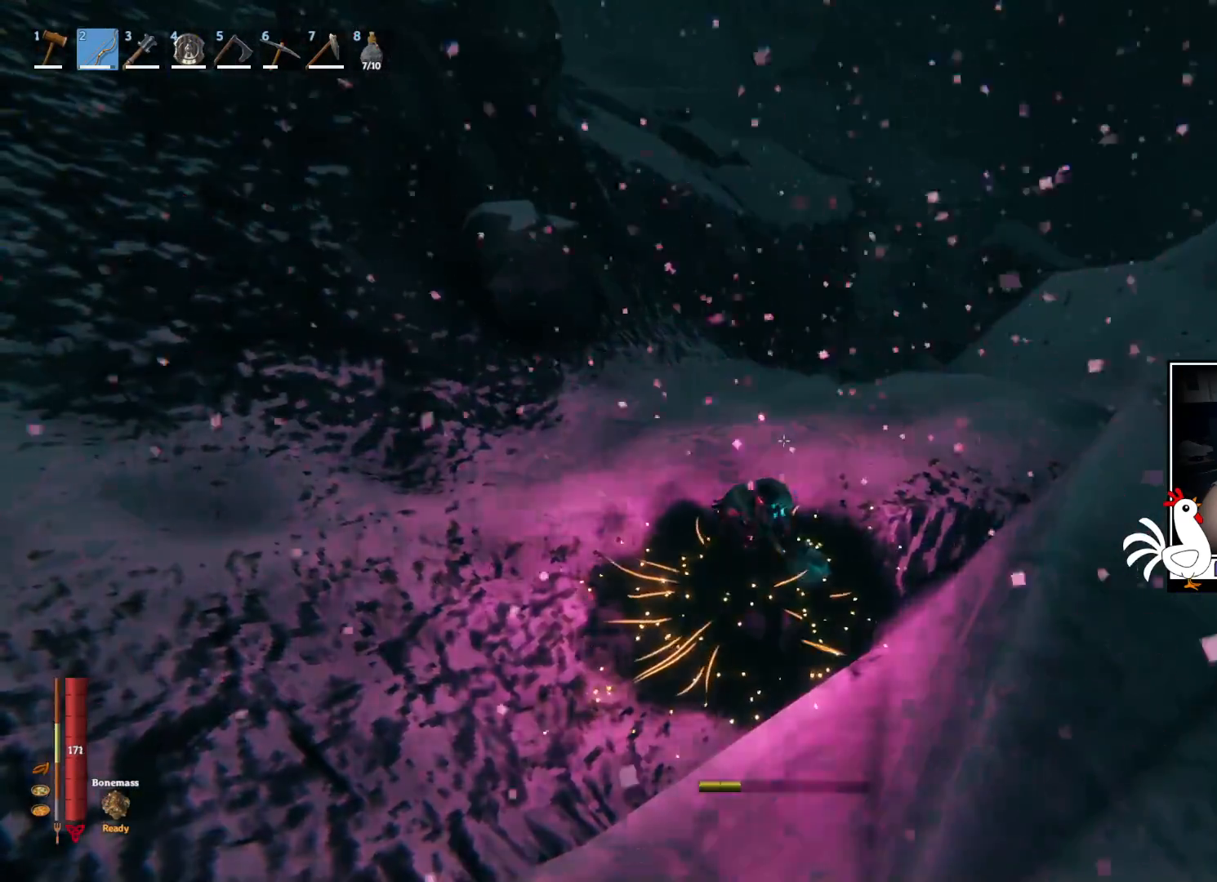
{"keys": ["shift", "w"], "mouse": [], "events": [[233, "w", "down"], [417, "shift", "down"]]}
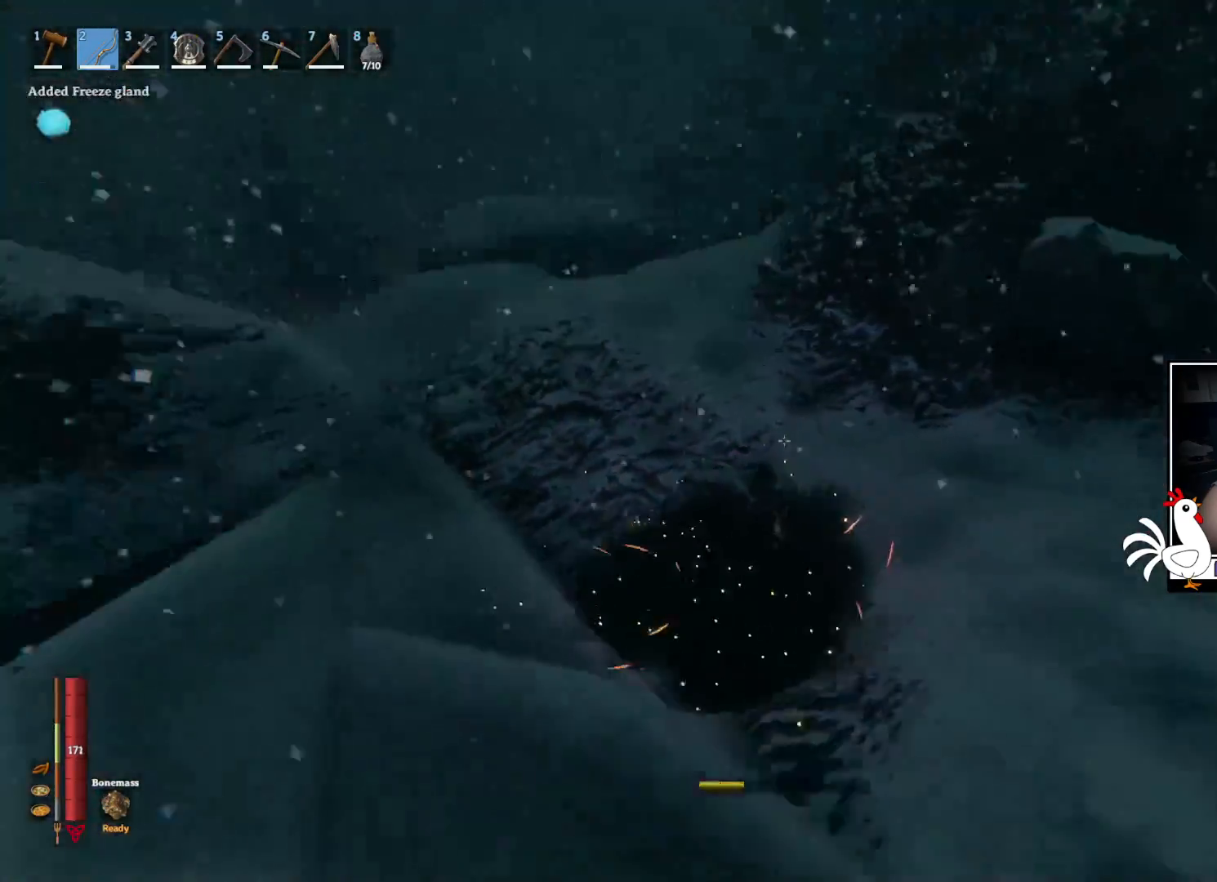
{"keys": ["shift", "w"], "mouse": [], "events": []}
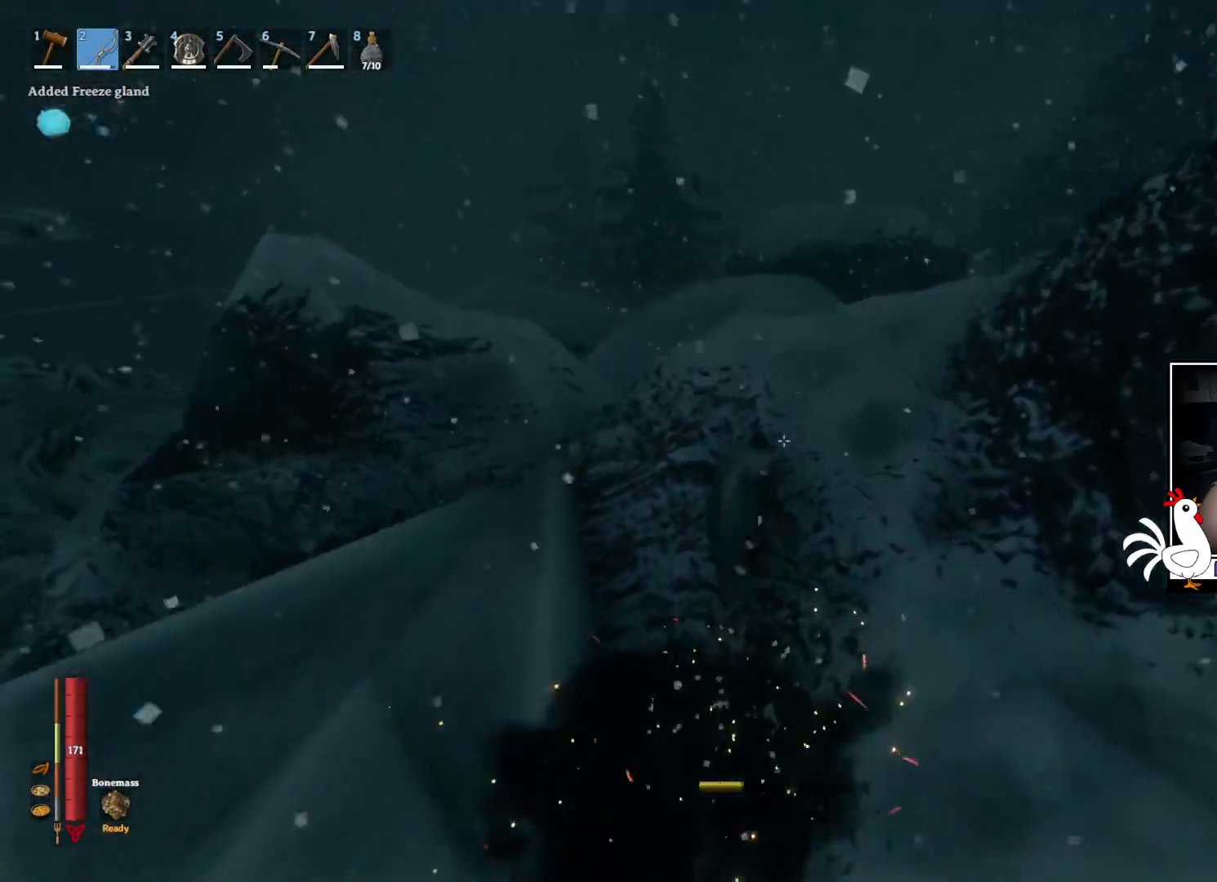
{"keys": ["shift", "w"], "mouse": [], "events": []}
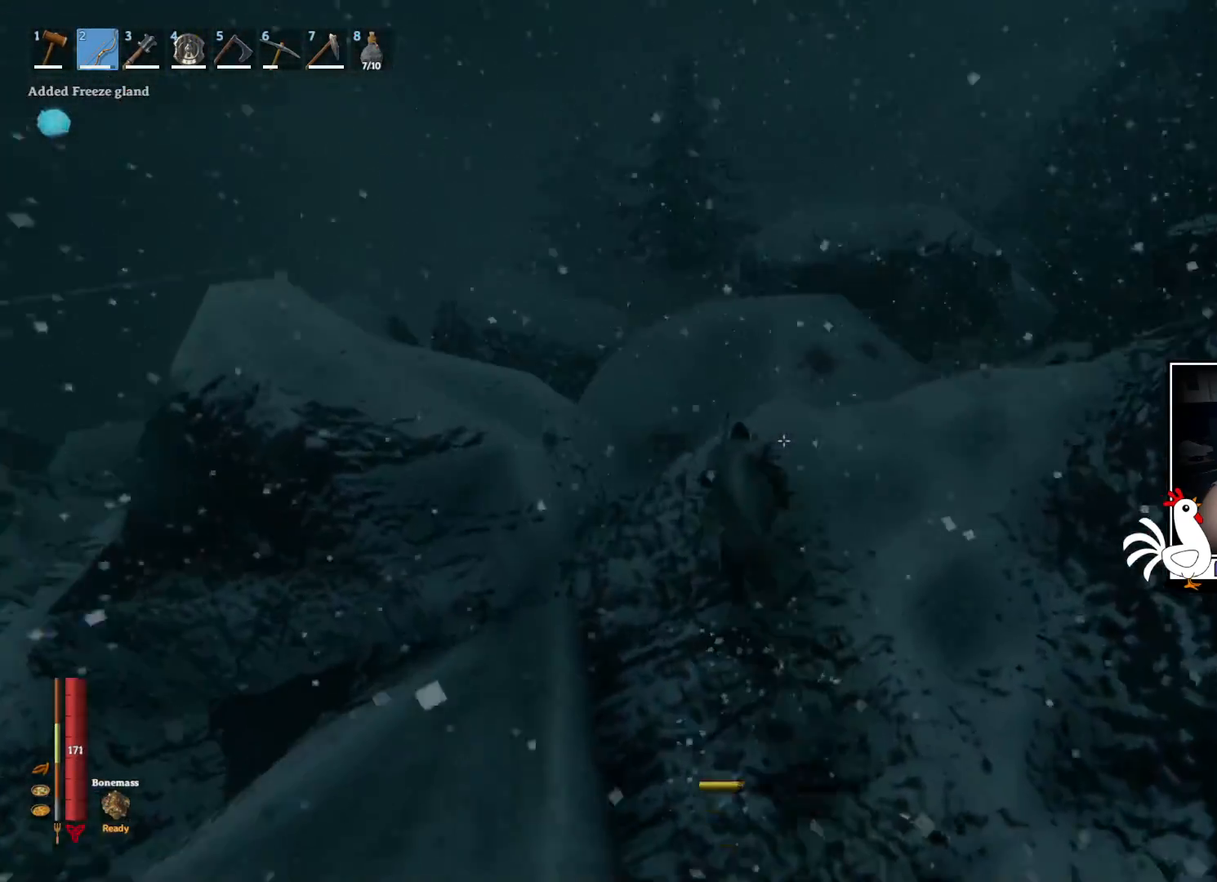
{"keys": ["d", "shift", "w"], "mouse": [], "events": [[433, "d", "down"]]}
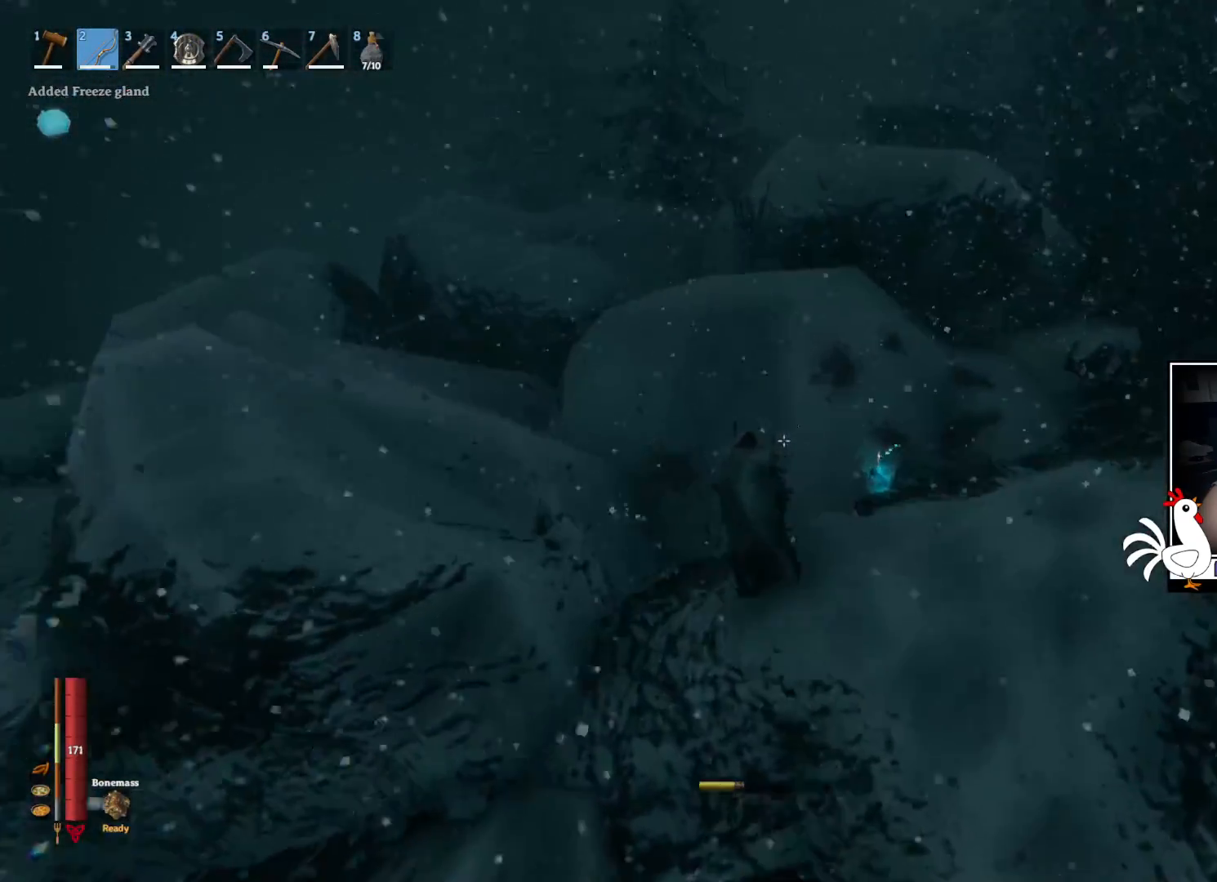
{"keys": ["shift", "w"], "mouse": [], "events": [[317, "d", "up"]]}
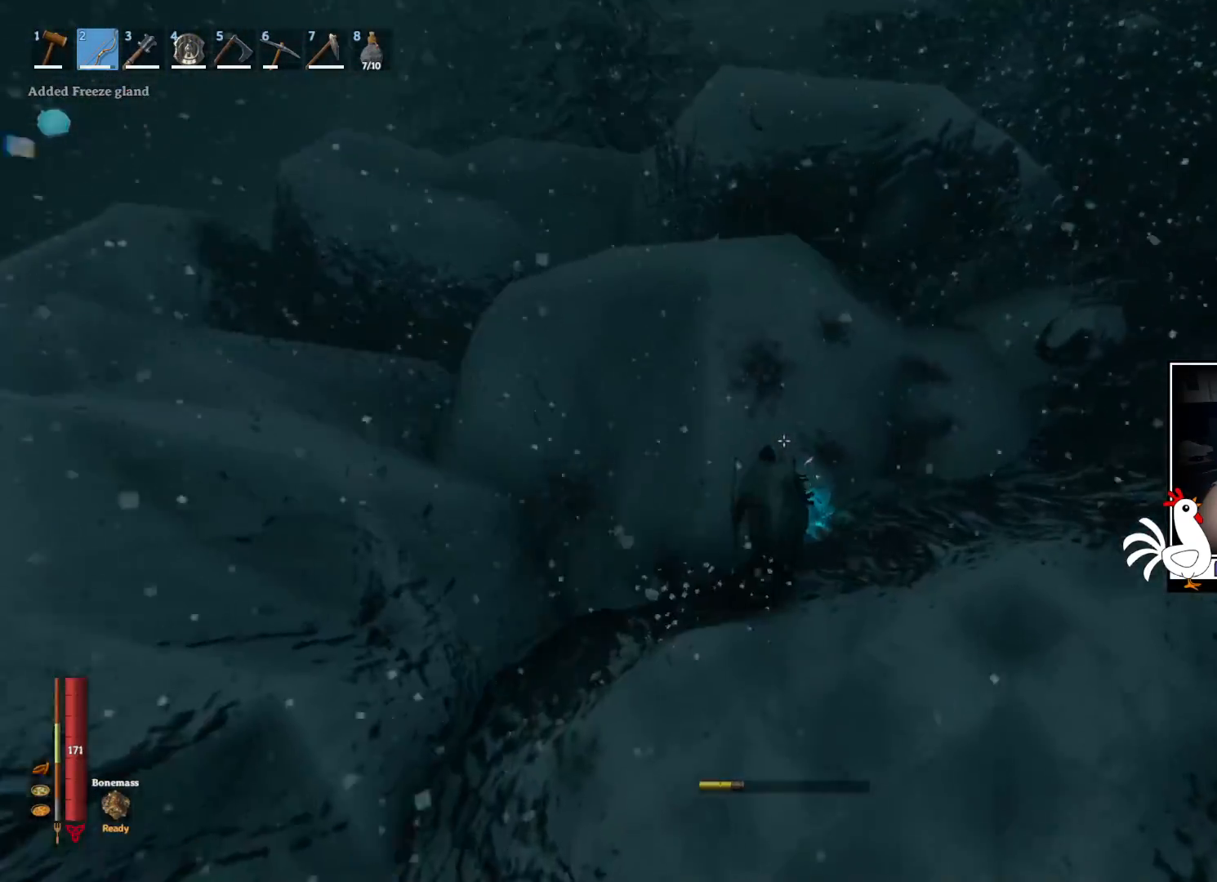
{"keys": [], "mouse": [], "events": [[167, "shift", "up"], [400, "w", "up"]]}
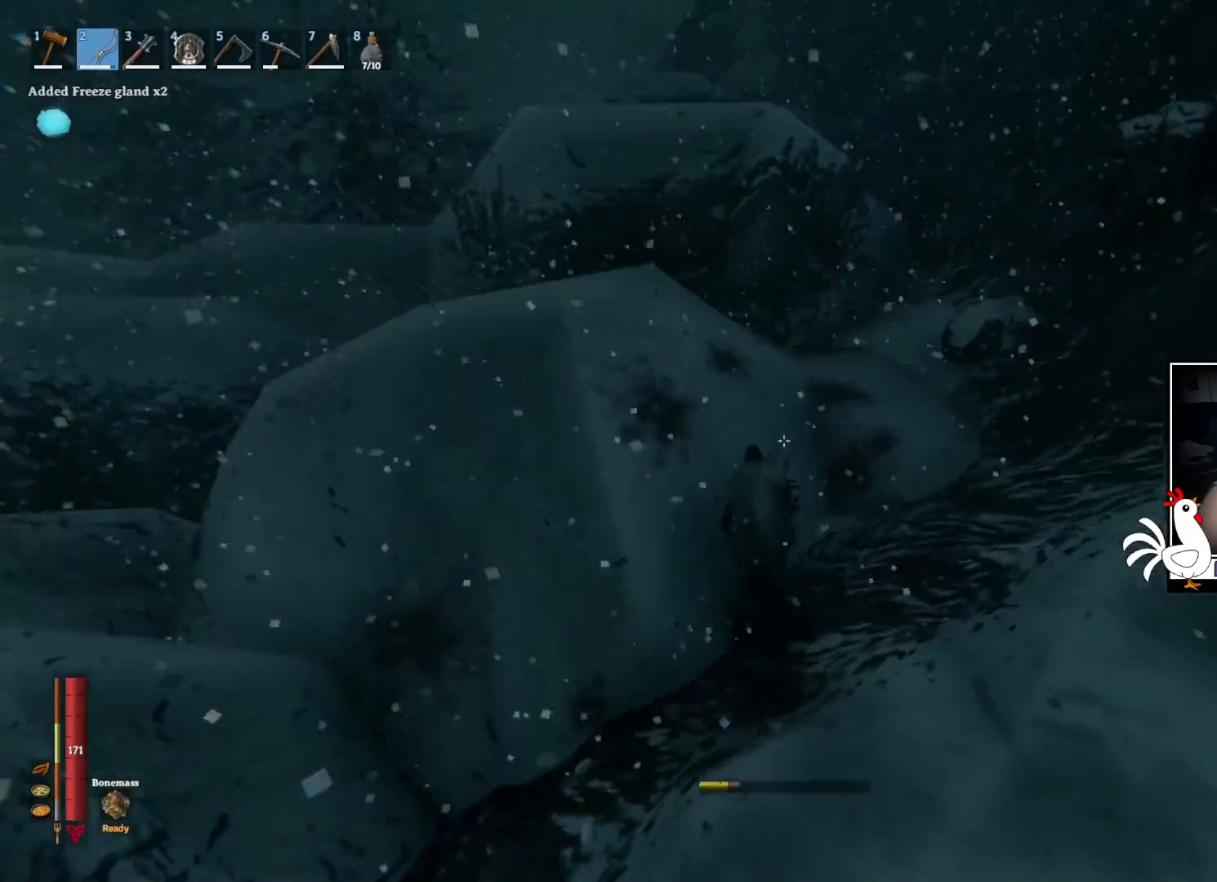
{"keys": ["d"], "mouse": [], "events": [[483, "d", "down"]]}
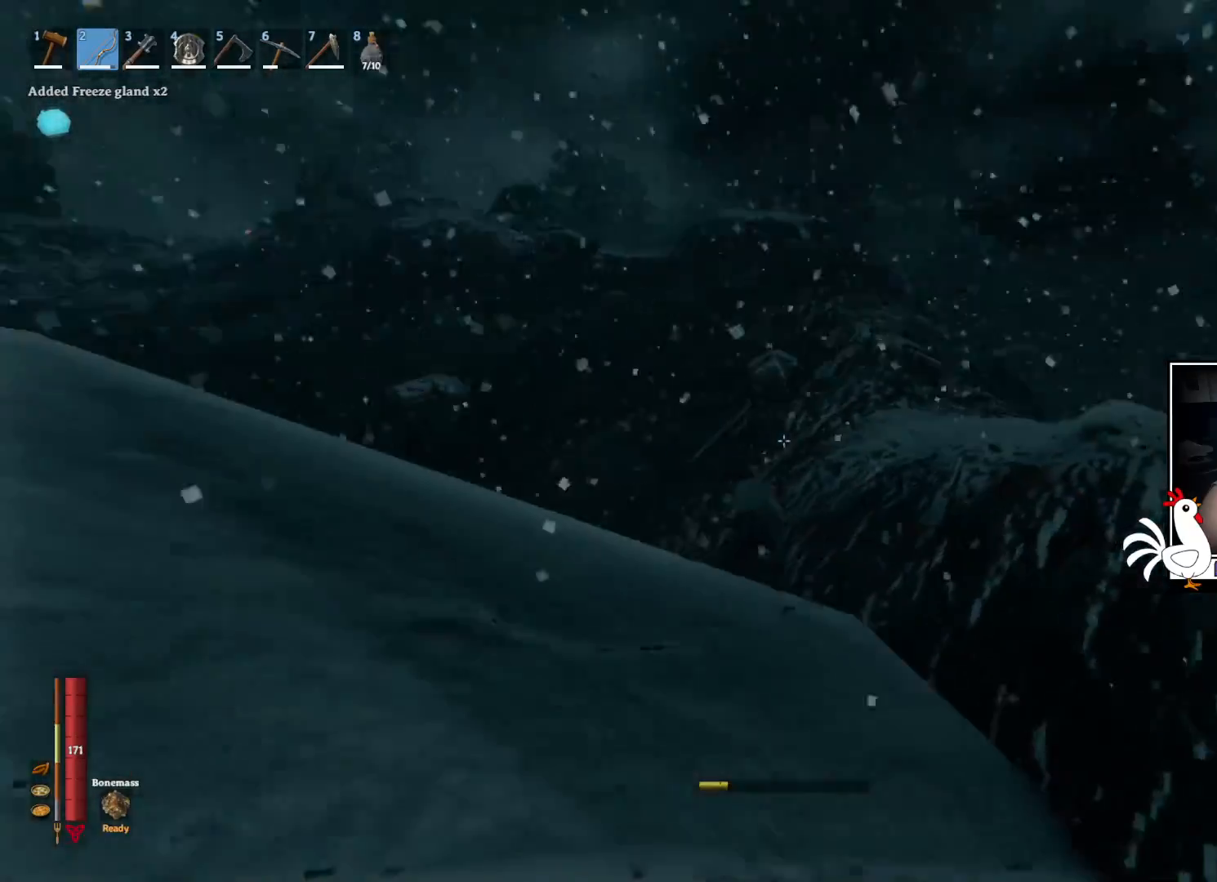
{"keys": ["shift", "w"], "mouse": [], "events": [[83, "w", "down"], [283, "shift", "down"], [417, "d", "up"]]}
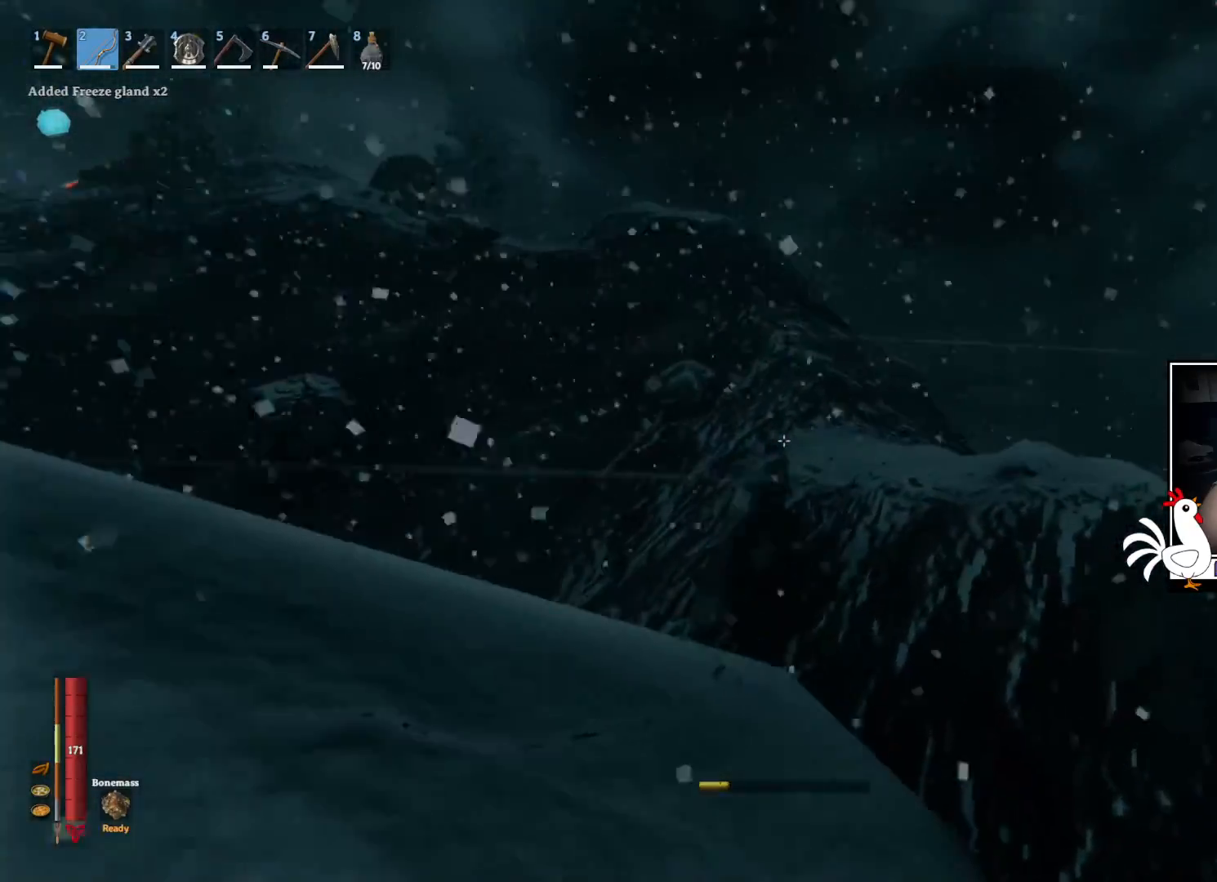
{"keys": ["d", "shift", "w"], "mouse": [], "events": [[350, "d", "down"]]}
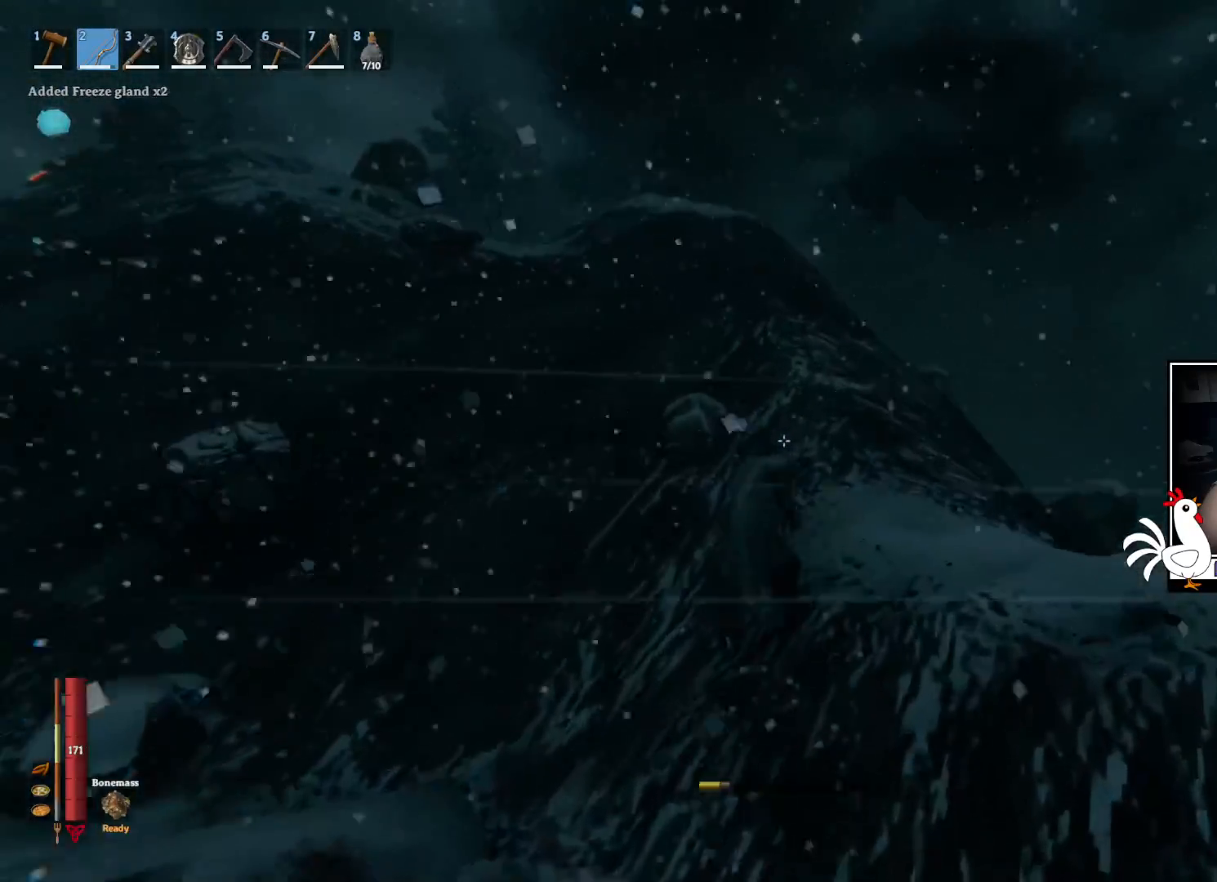
{"keys": ["d", "w"], "mouse": [], "events": [[100, "shift", "up"]]}
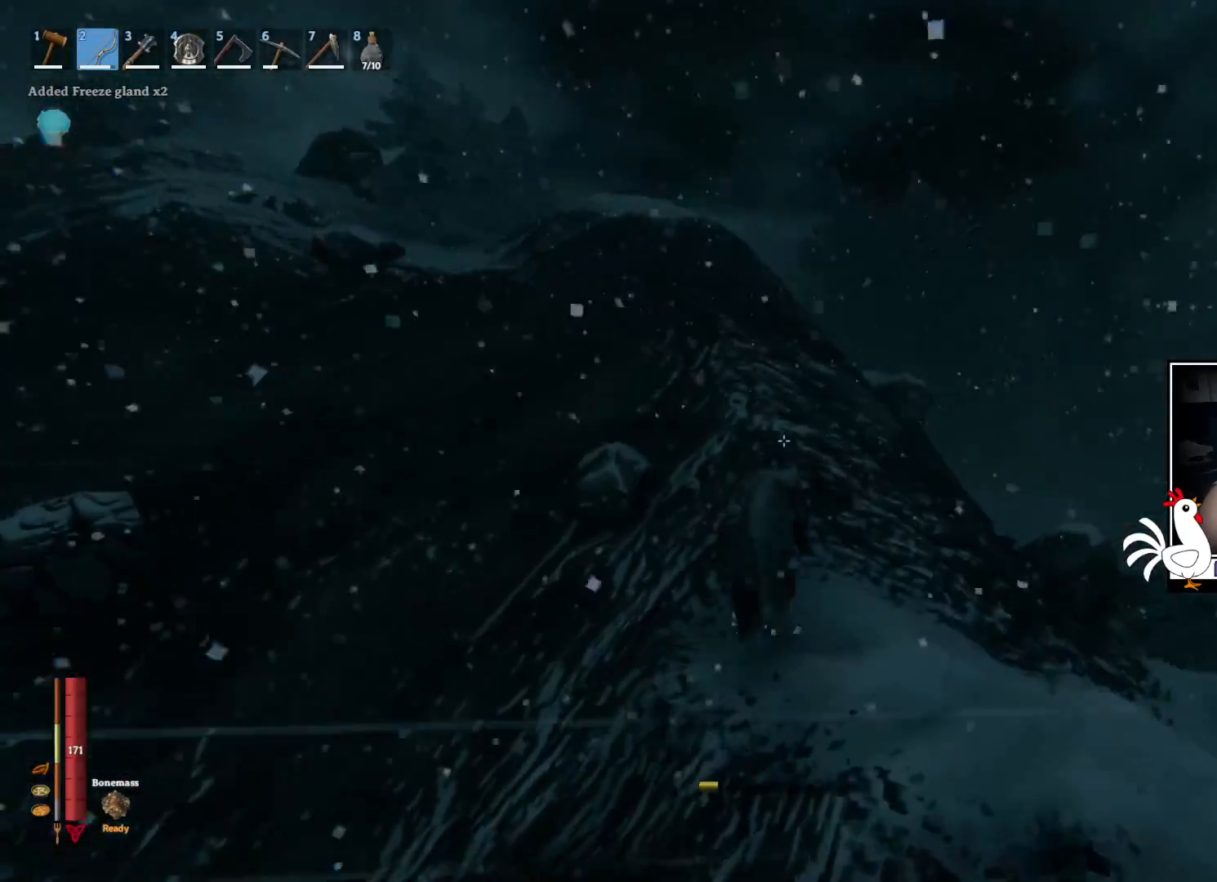
{"keys": [], "mouse": [], "events": [[83, "w", "up"], [283, "d", "up"]]}